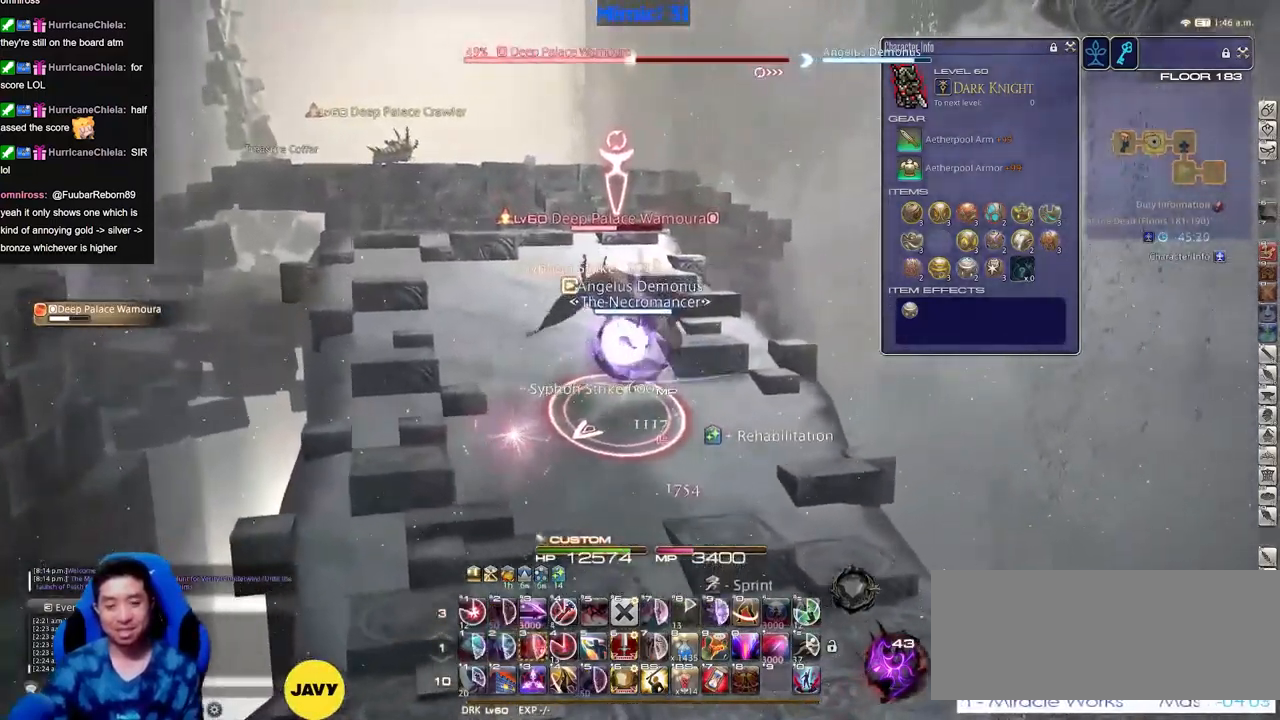
Gameplay with keyboard; each line is a JSON object with the keys held at the frame after it. "events" lists presses ("down") and releases ("up") of "a", "down", "escape", "f1", "f10", "f11", "f12", "f2", "f3", "f4", "f5", "f6", "f7", "f8", "f9", "left", "rbracket", "right", "s", "up" and "w" between this image and that frame as [ms after this image, input, new state], when the widget could be followed in between. No other keys are recorded. Mouse input is not recorded.
{"keys": ["w"], "events": []}
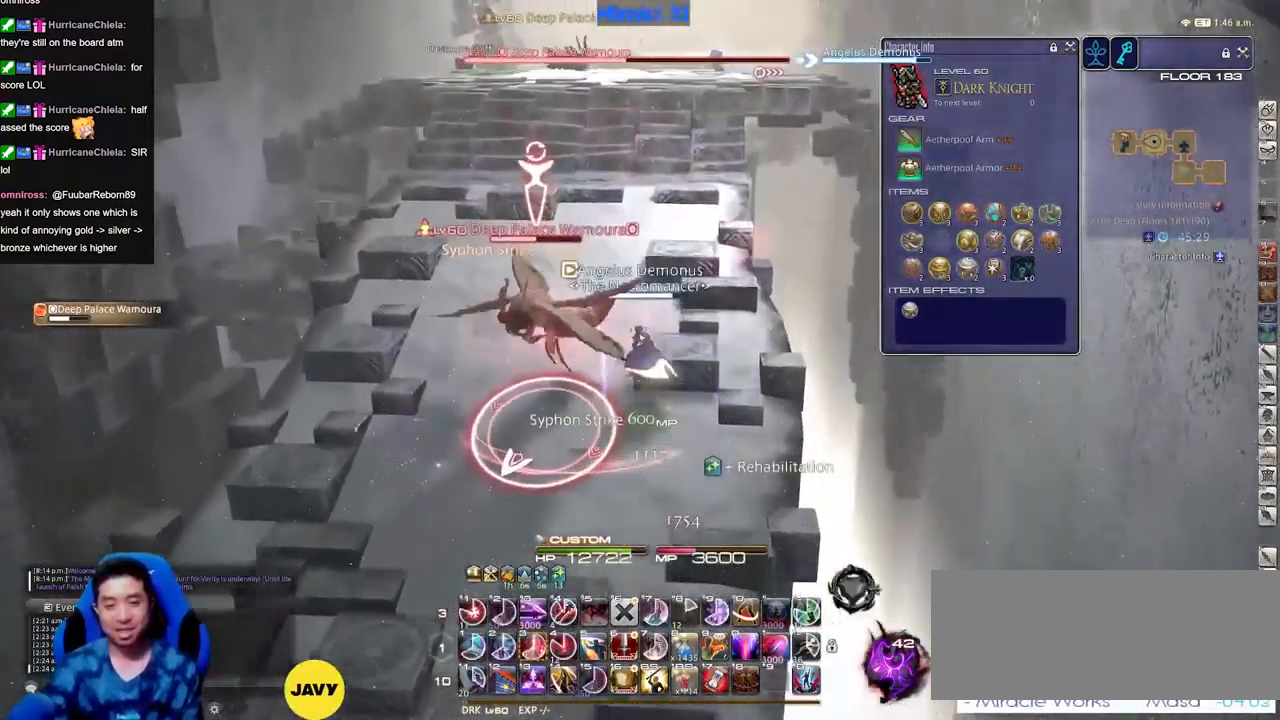
{"keys": [], "events": [[183, "a", "down"], [234, "rbracket", "down"], [234, "w", "up"], [267, "rbracket", "up"], [317, "rbracket", "down"], [417, "rbracket", "up"], [500, "a", "up"]]}
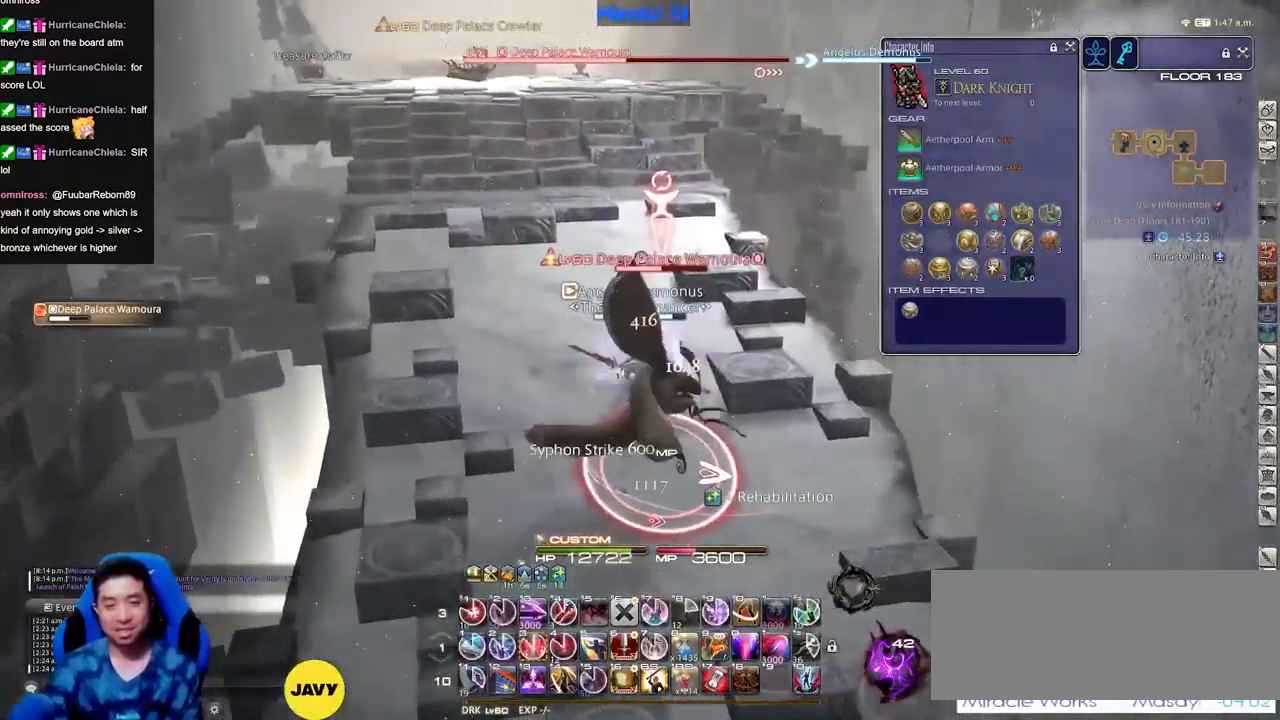
{"keys": [], "events": [[384, "rbracket", "down"], [485, "rbracket", "up"]]}
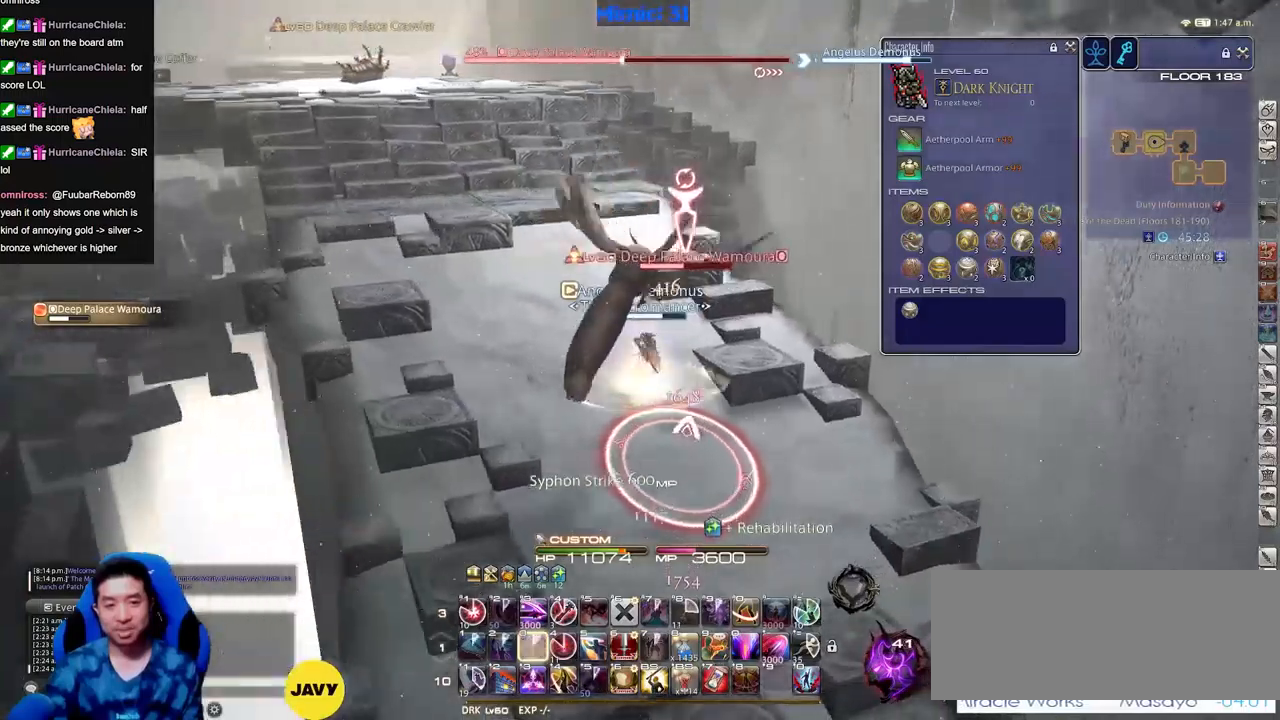
{"keys": ["a"], "events": [[501, "a", "down"]]}
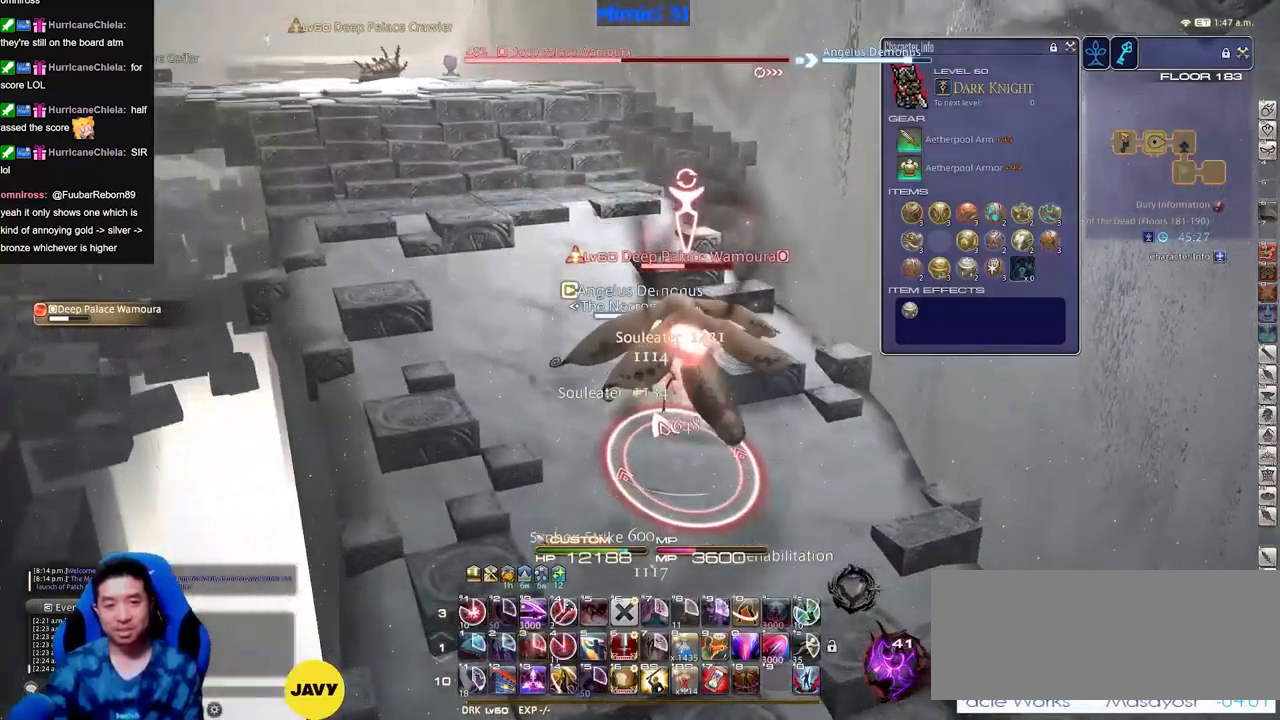
{"keys": ["a", "s"], "events": [[83, "s", "down"], [183, "a", "up"], [183, "s", "up"], [467, "a", "down"], [467, "s", "down"]]}
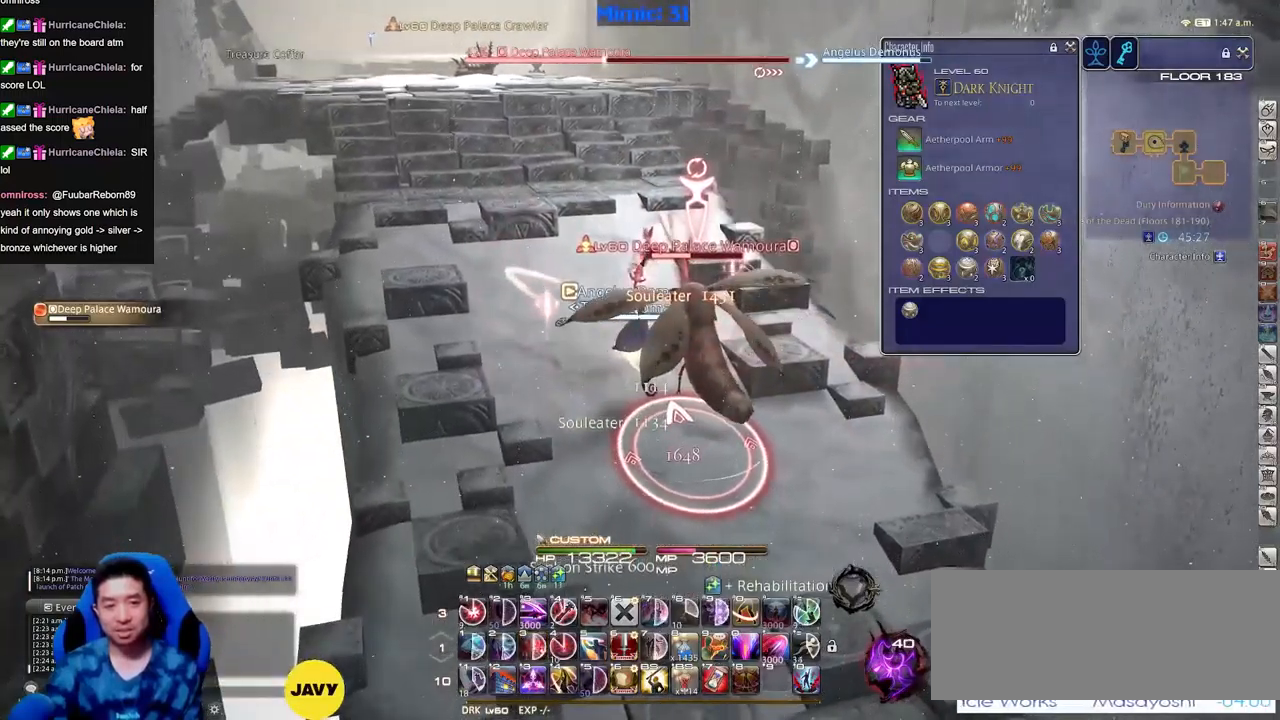
{"keys": ["a", "s"], "events": []}
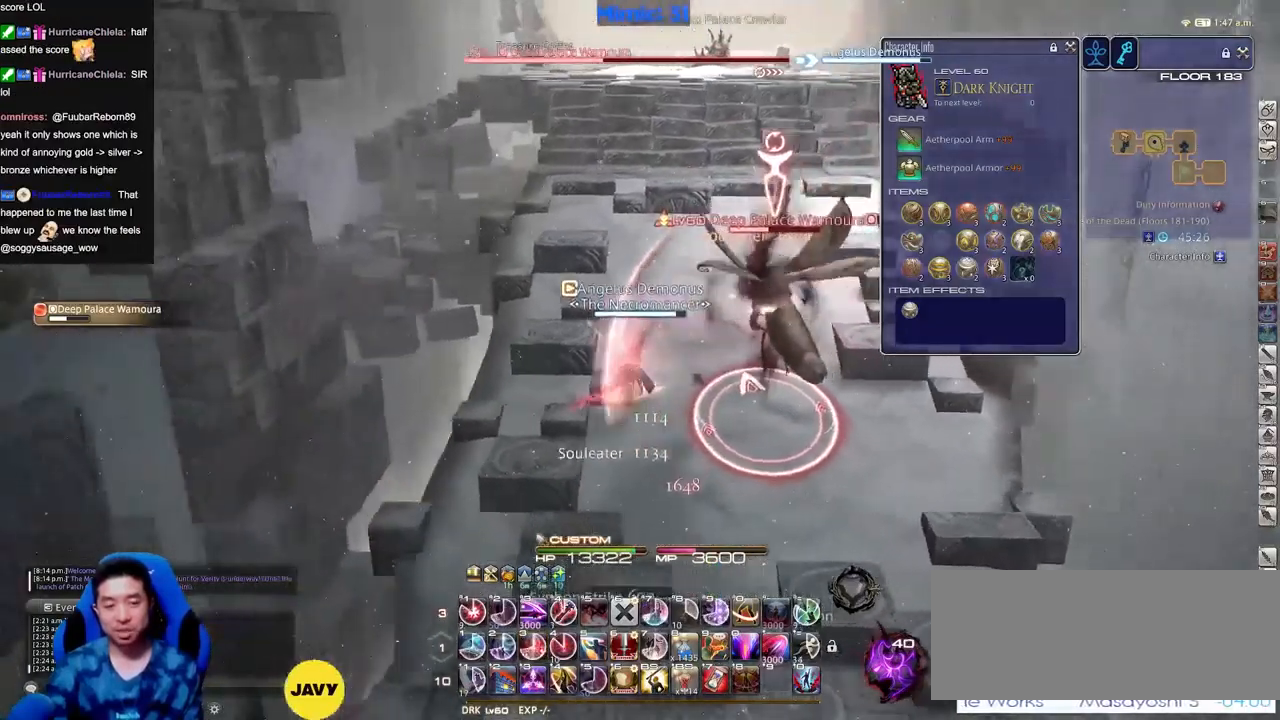
{"keys": [], "events": [[116, "a", "up"], [217, "s", "up"], [350, "a", "down"], [450, "a", "up"]]}
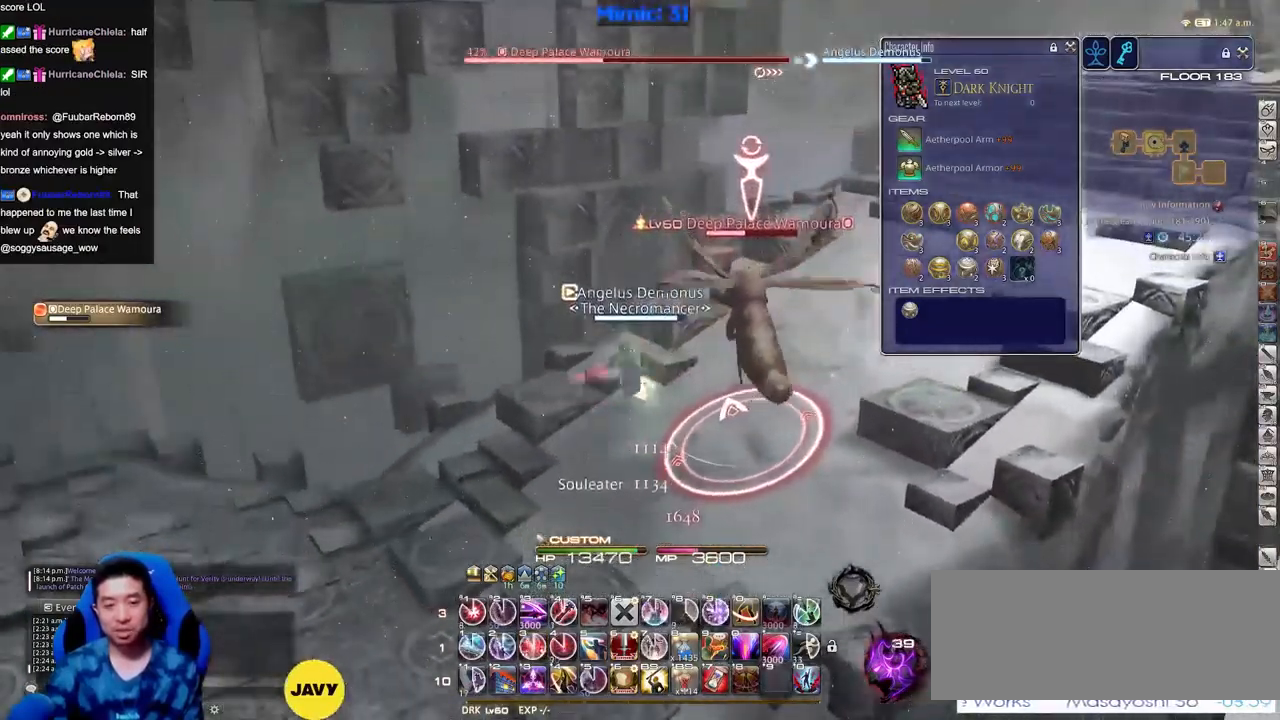
{"keys": [], "events": [[234, "a", "down"], [367, "s", "down"], [417, "s", "up"], [467, "a", "up"]]}
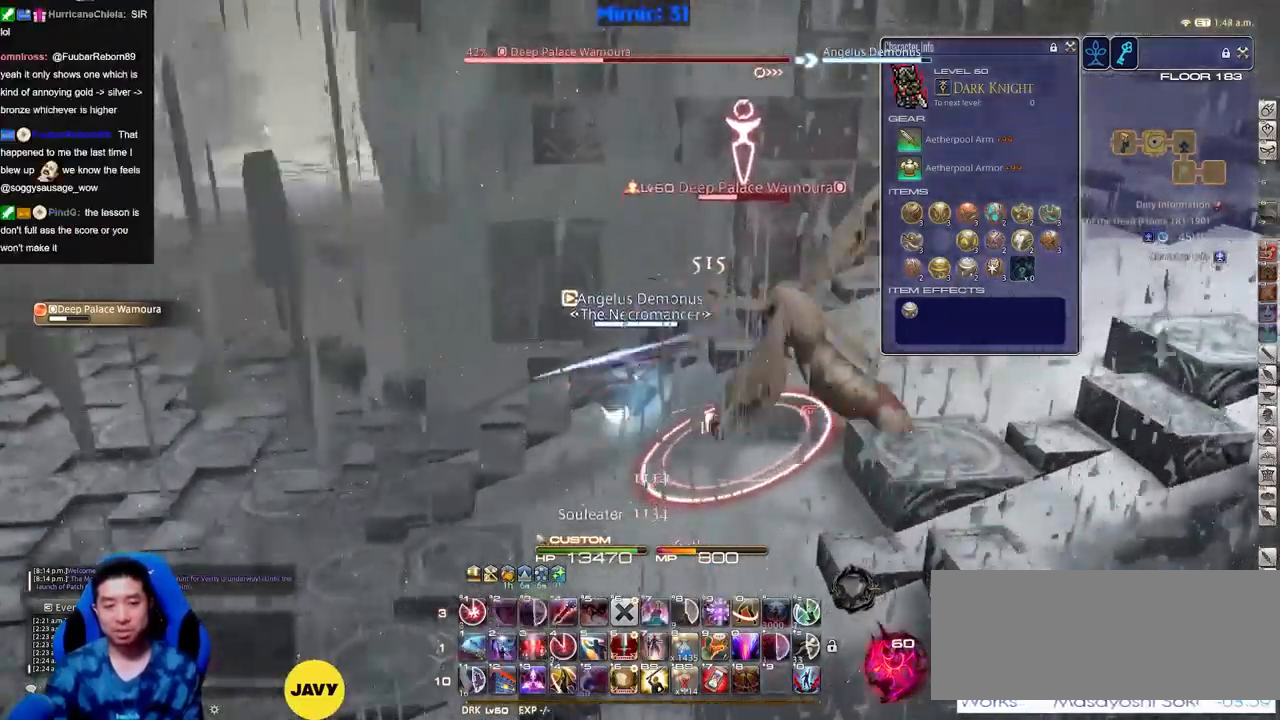
{"keys": [], "events": [[33, "a", "down"], [33, "rbracket", "down"], [100, "rbracket", "up"], [200, "rbracket", "down"], [283, "a", "up"], [283, "rbracket", "up"]]}
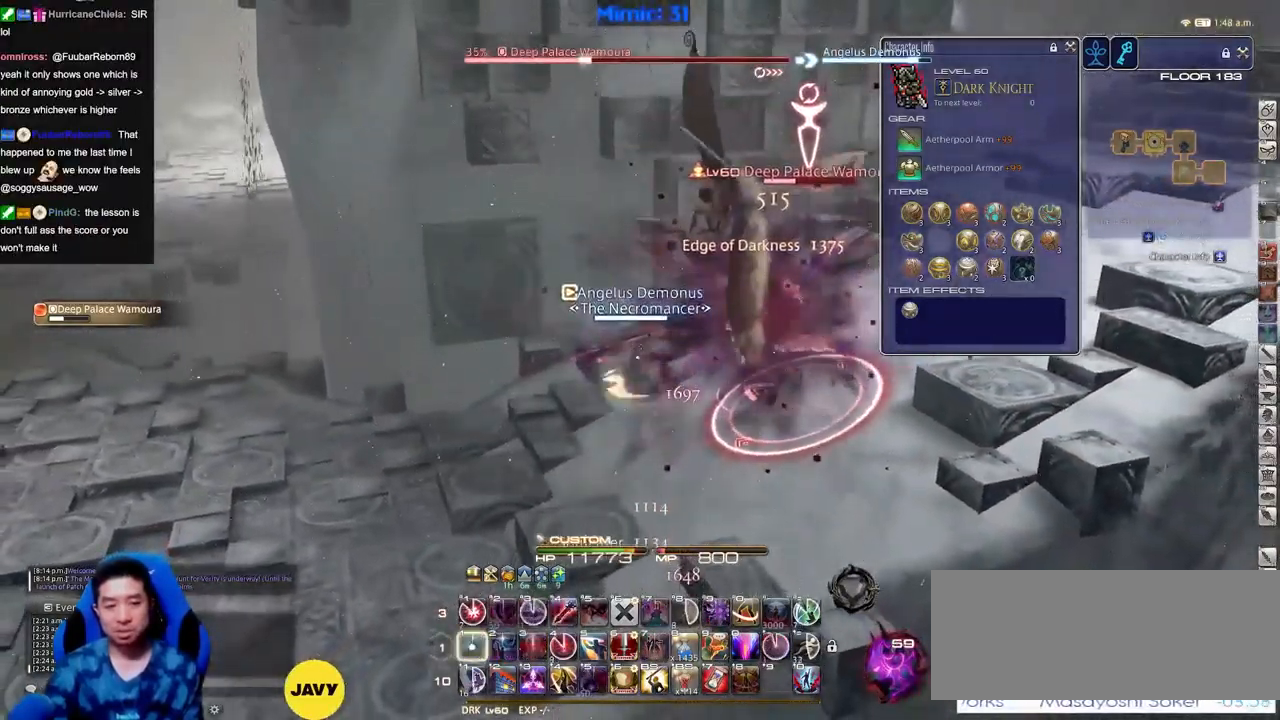
{"keys": ["rbracket", "s"], "events": [[351, "rbracket", "down"], [451, "rbracket", "up"], [501, "rbracket", "down"], [501, "s", "down"]]}
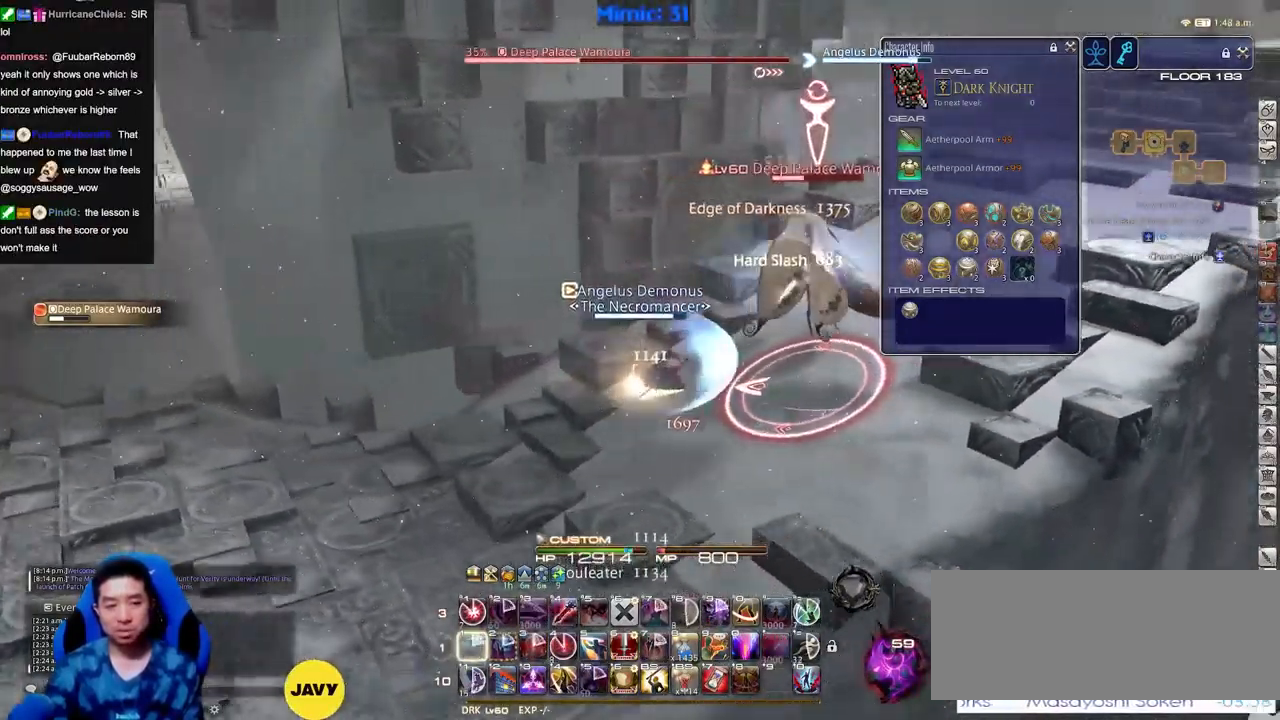
{"keys": [], "events": [[233, "s", "up"], [417, "rbracket", "up"]]}
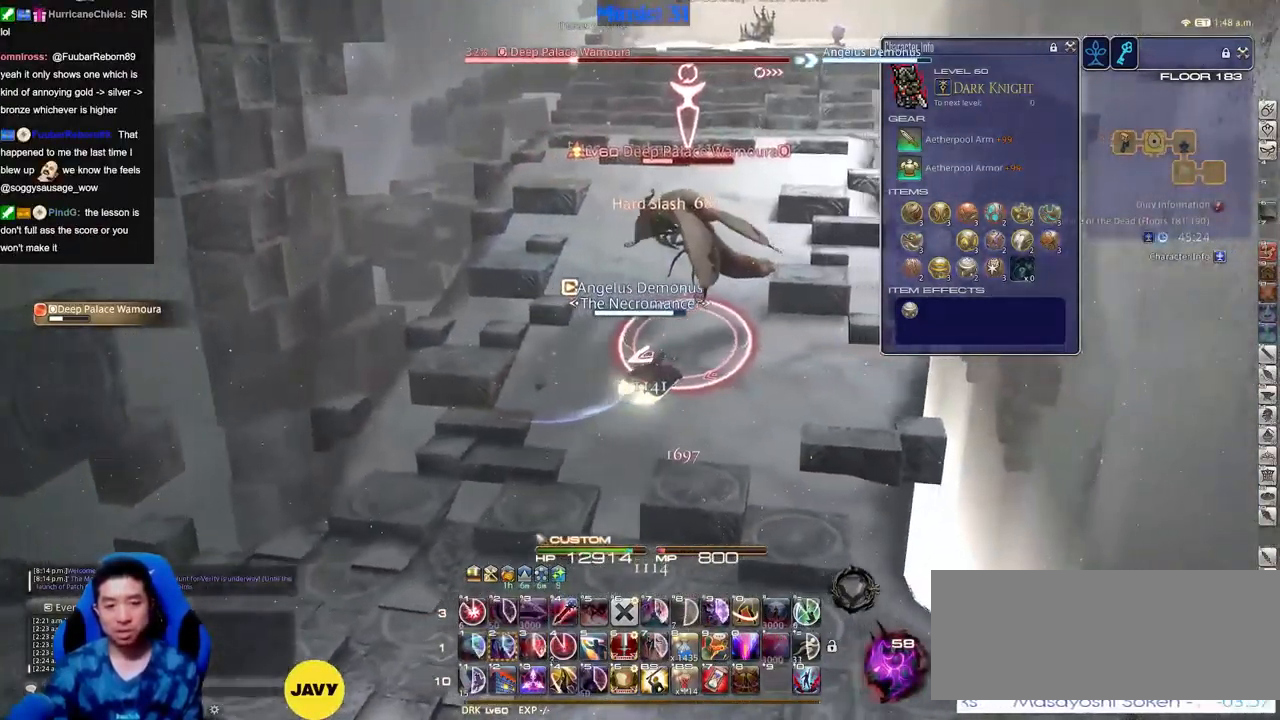
{"keys": ["s"], "events": [[434, "s", "down"]]}
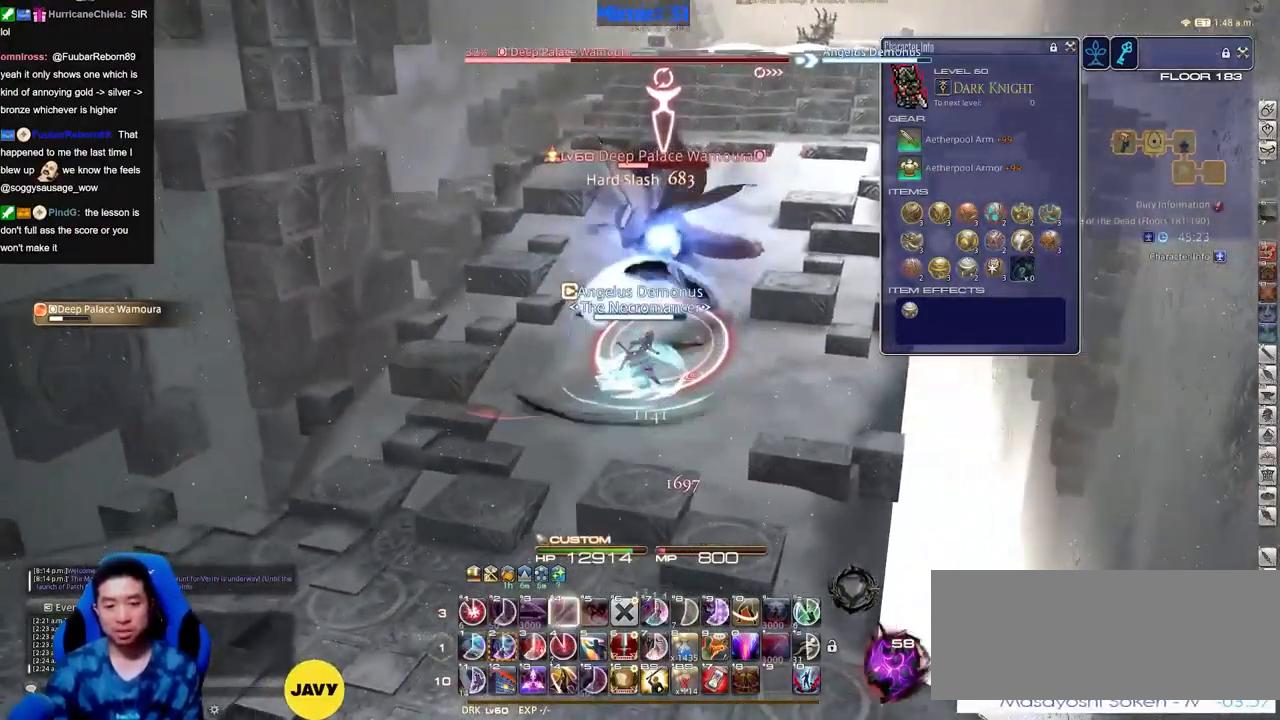
{"keys": [], "events": [[300, "s", "up"]]}
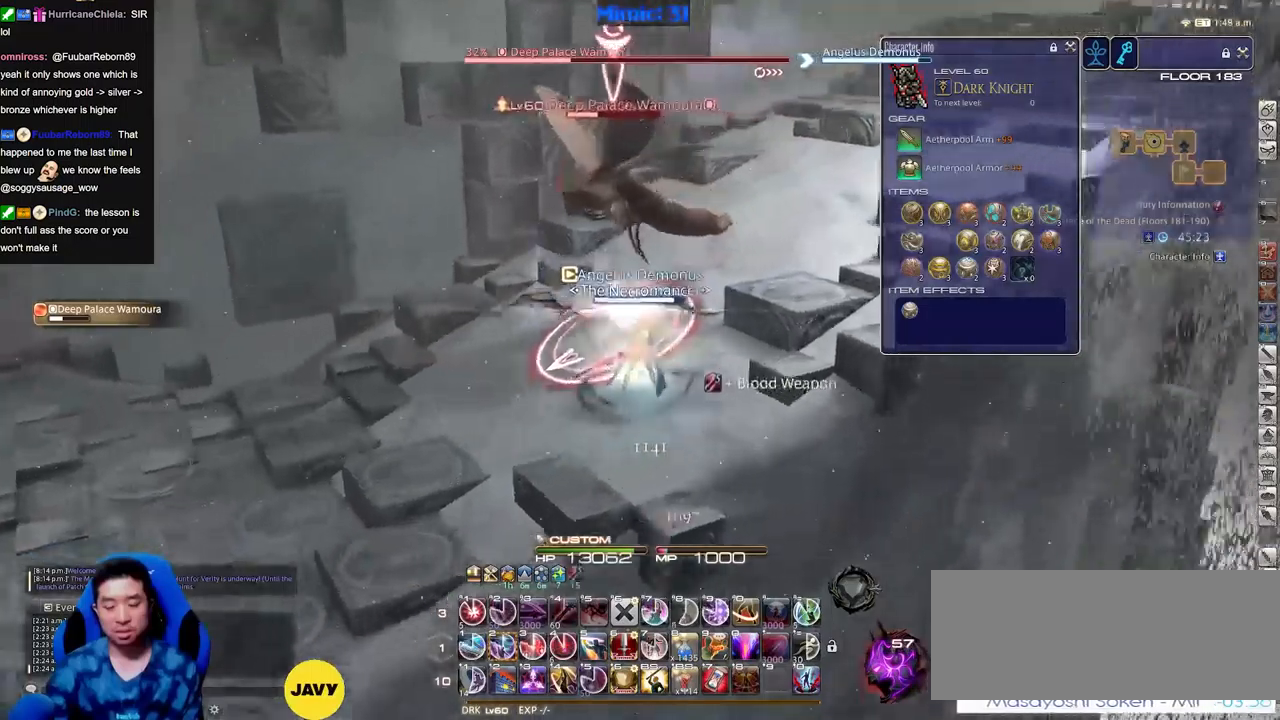
{"keys": [], "events": []}
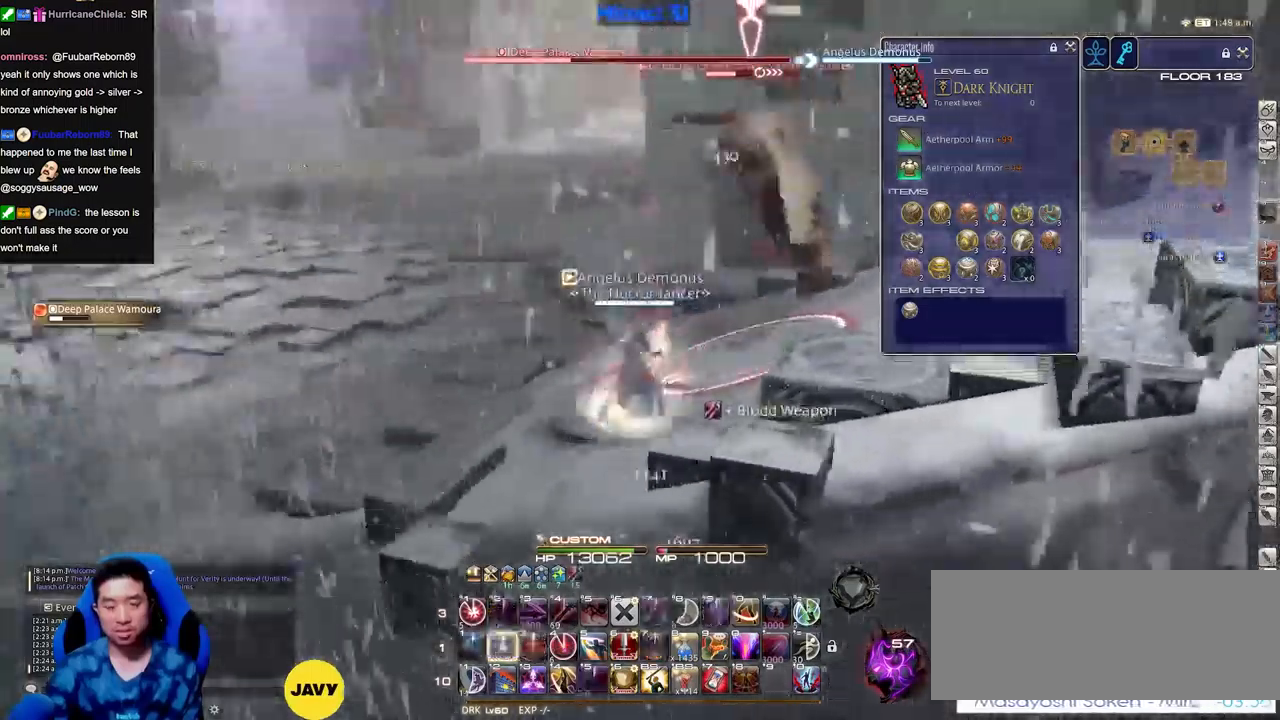
{"keys": [], "events": []}
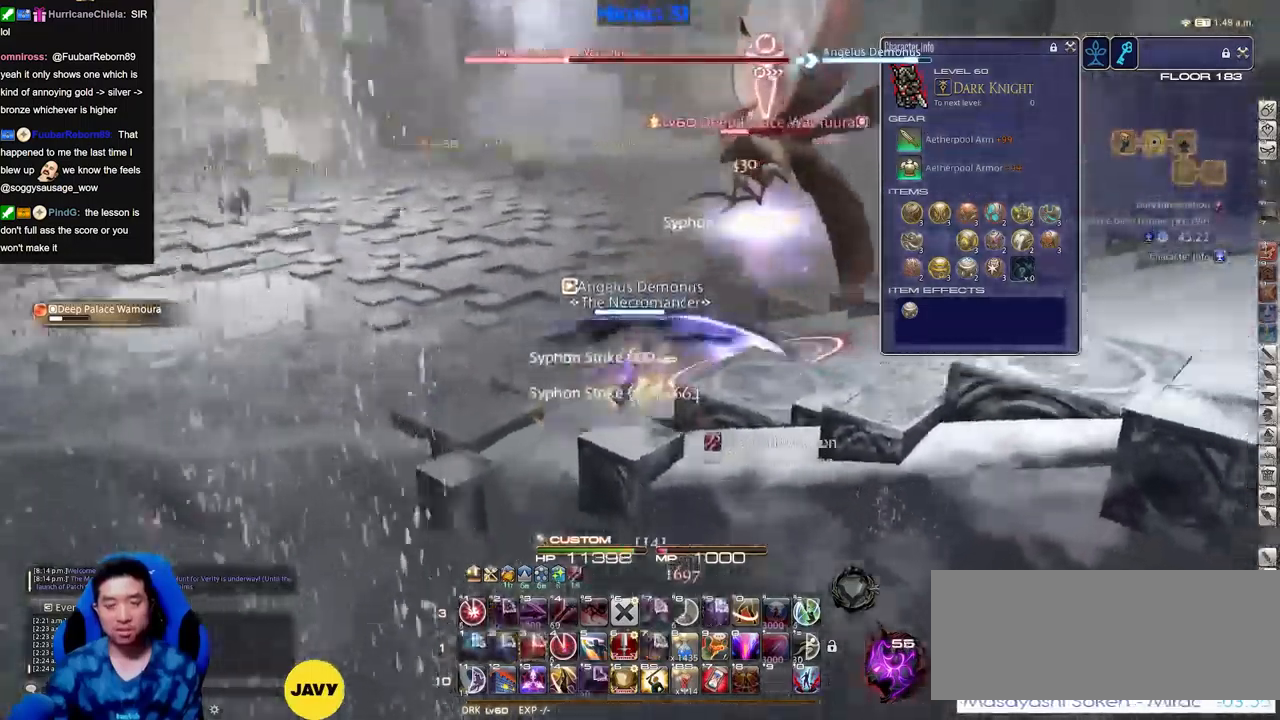
{"keys": [], "events": [[183, "s", "down"], [367, "s", "up"]]}
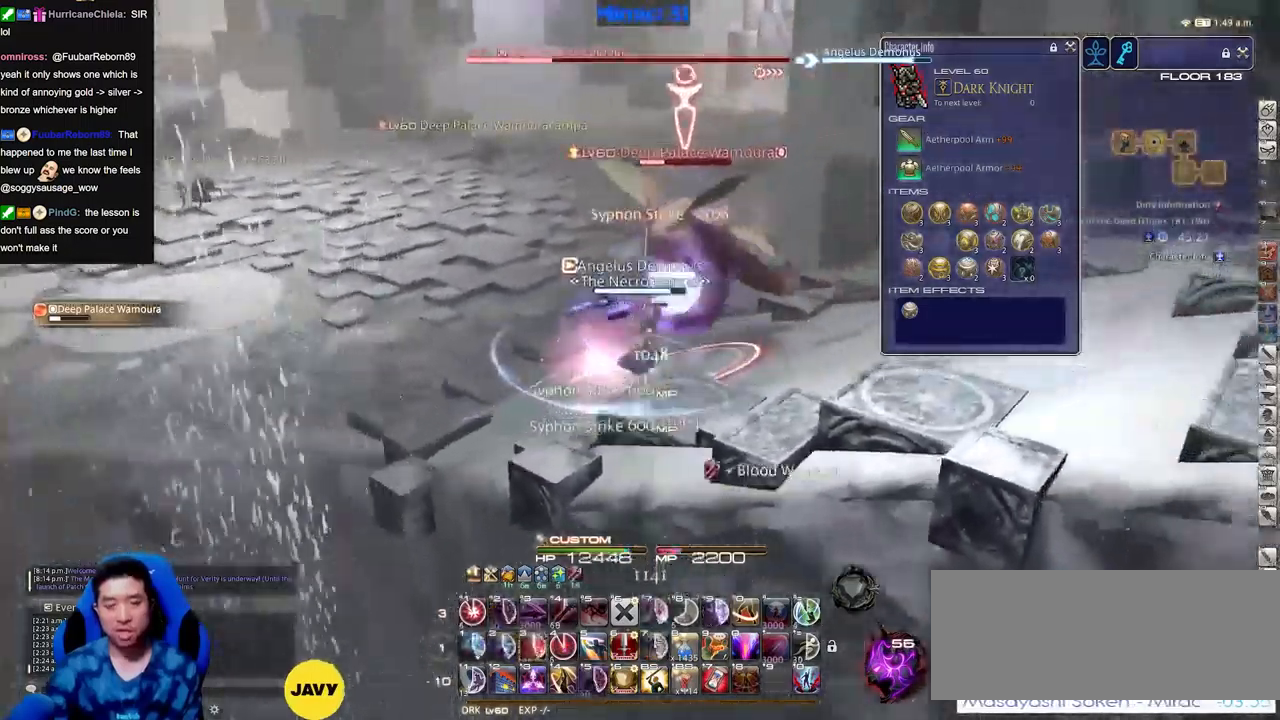
{"keys": ["w"], "events": [[334, "w", "down"]]}
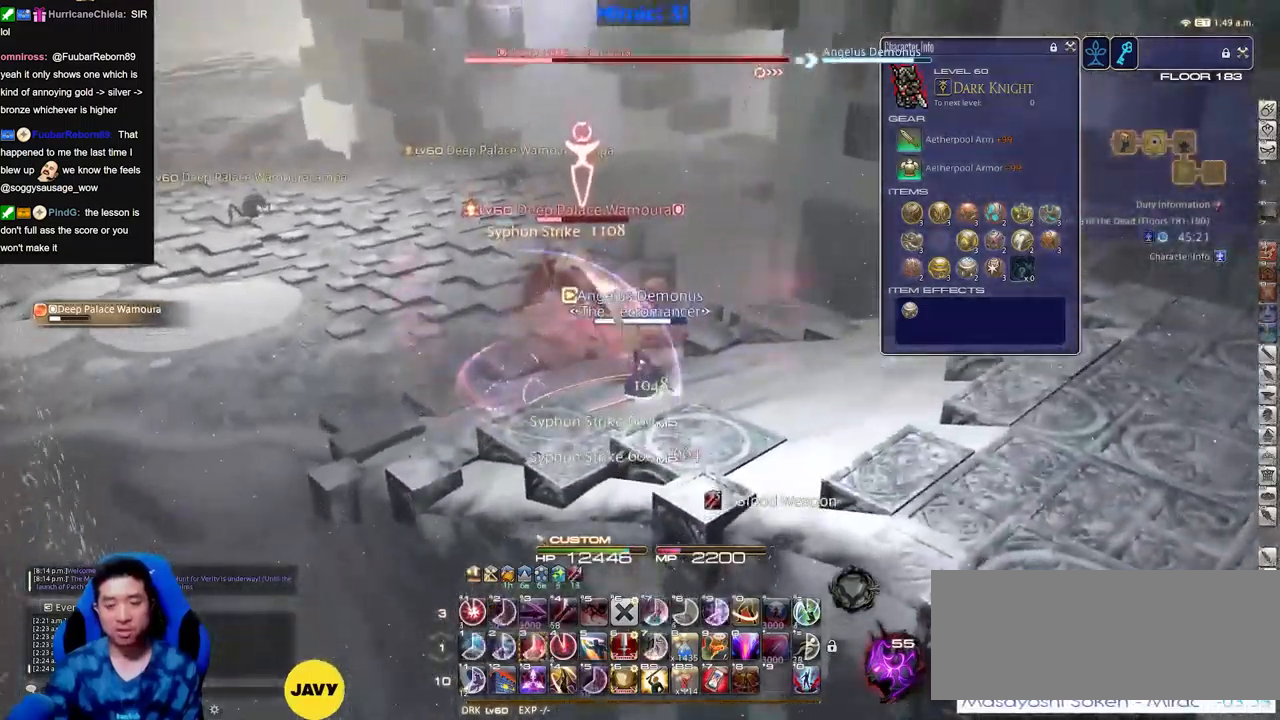
{"keys": [], "events": [[16, "w", "up"], [117, "w", "down"], [200, "w", "up"], [267, "w", "down"], [300, "rbracket", "down"], [350, "w", "up"], [400, "rbracket", "up"]]}
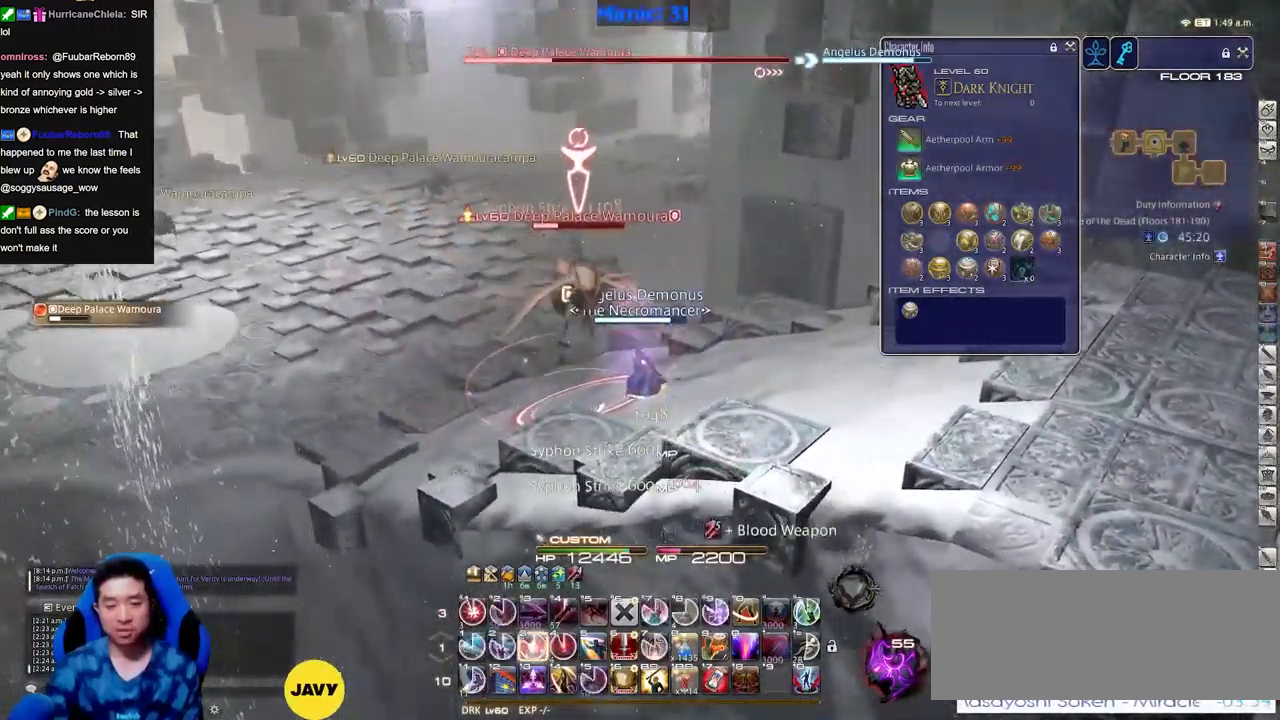
{"keys": ["a", "rbracket", "w"], "events": [[267, "rbracket", "down"], [467, "a", "down"], [501, "w", "down"]]}
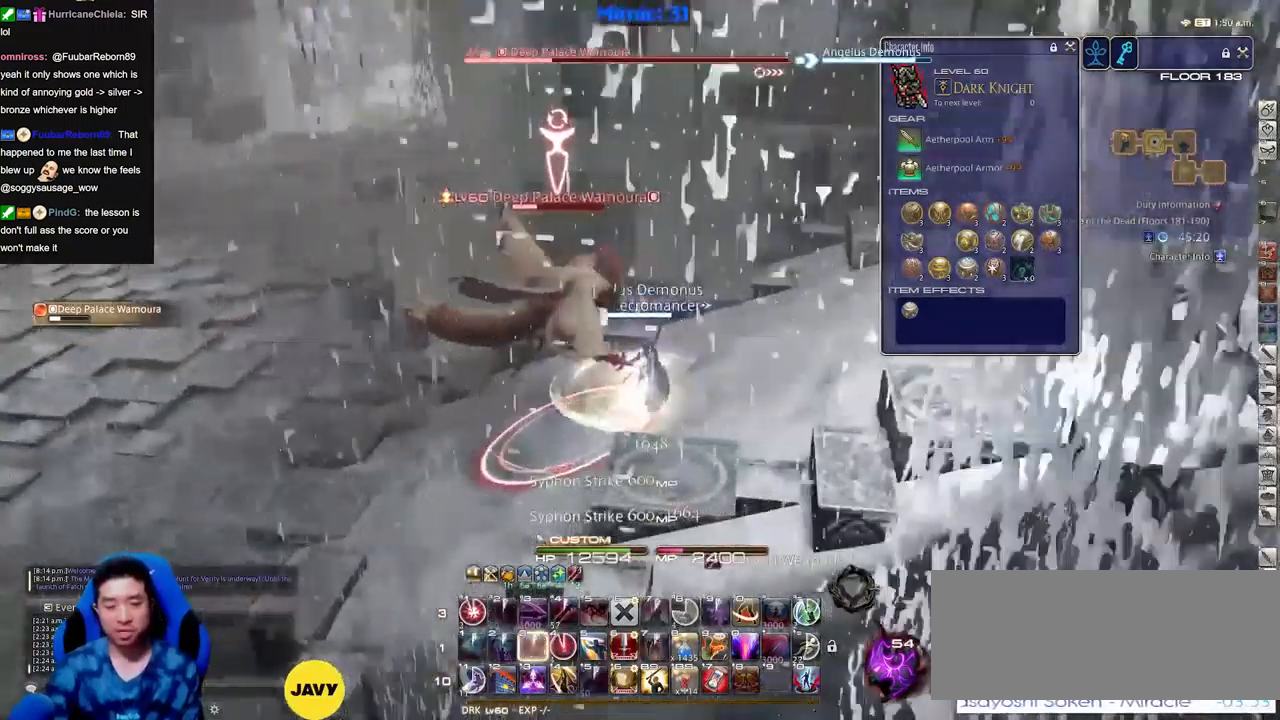
{"keys": ["a", "rbracket"], "events": [[283, "rbracket", "up"], [333, "rbracket", "down"], [383, "w", "up"]]}
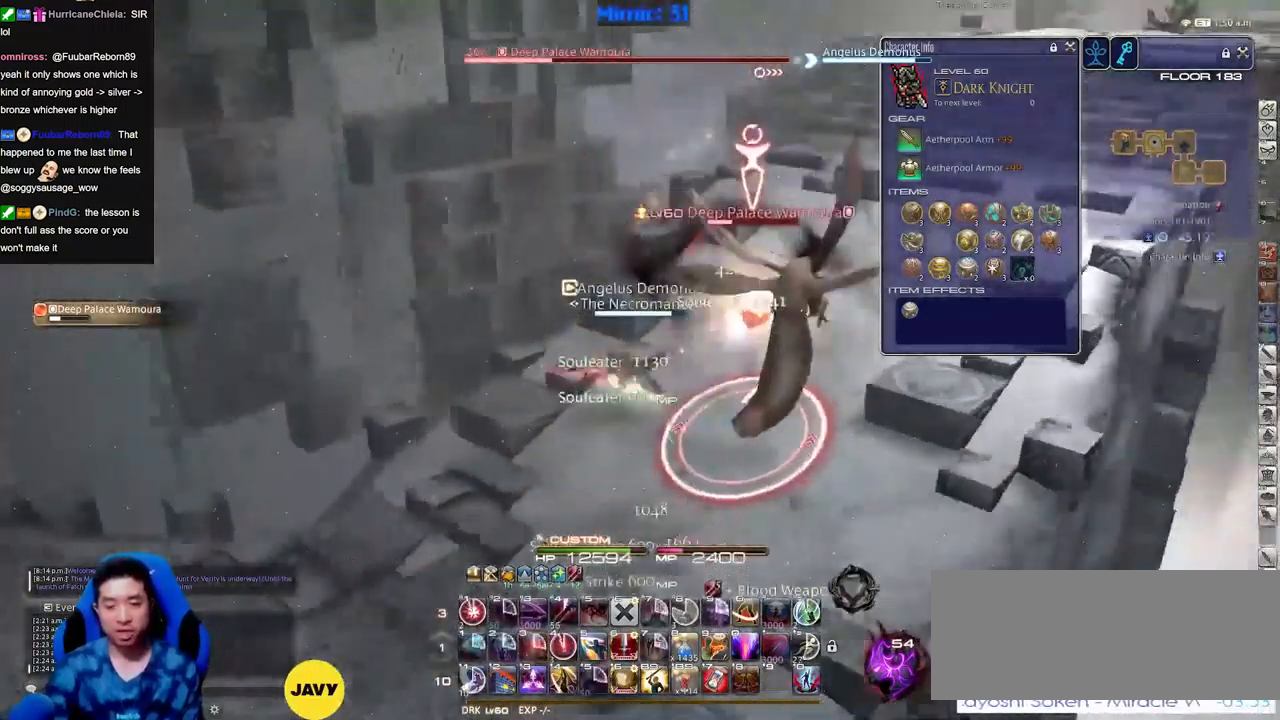
{"keys": ["a", "s"], "events": [[401, "rbracket", "up"], [401, "s", "down"]]}
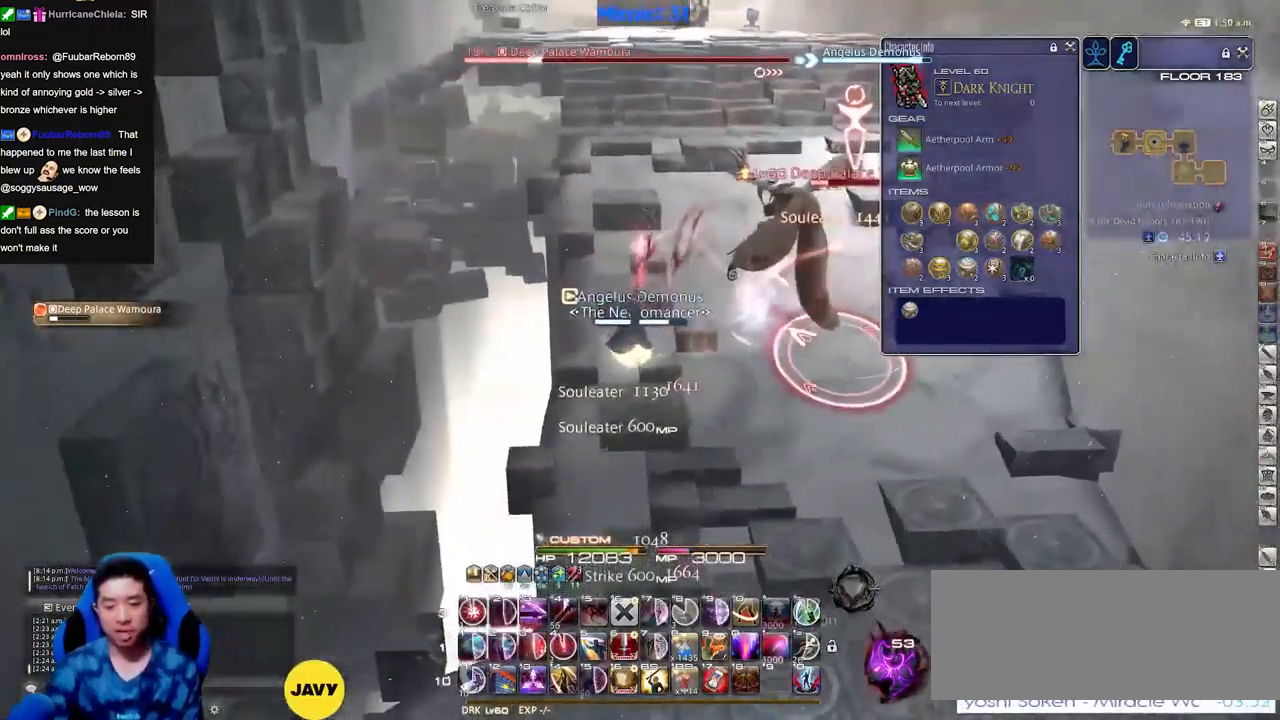
{"keys": [], "events": [[33, "a", "up"], [183, "s", "up"]]}
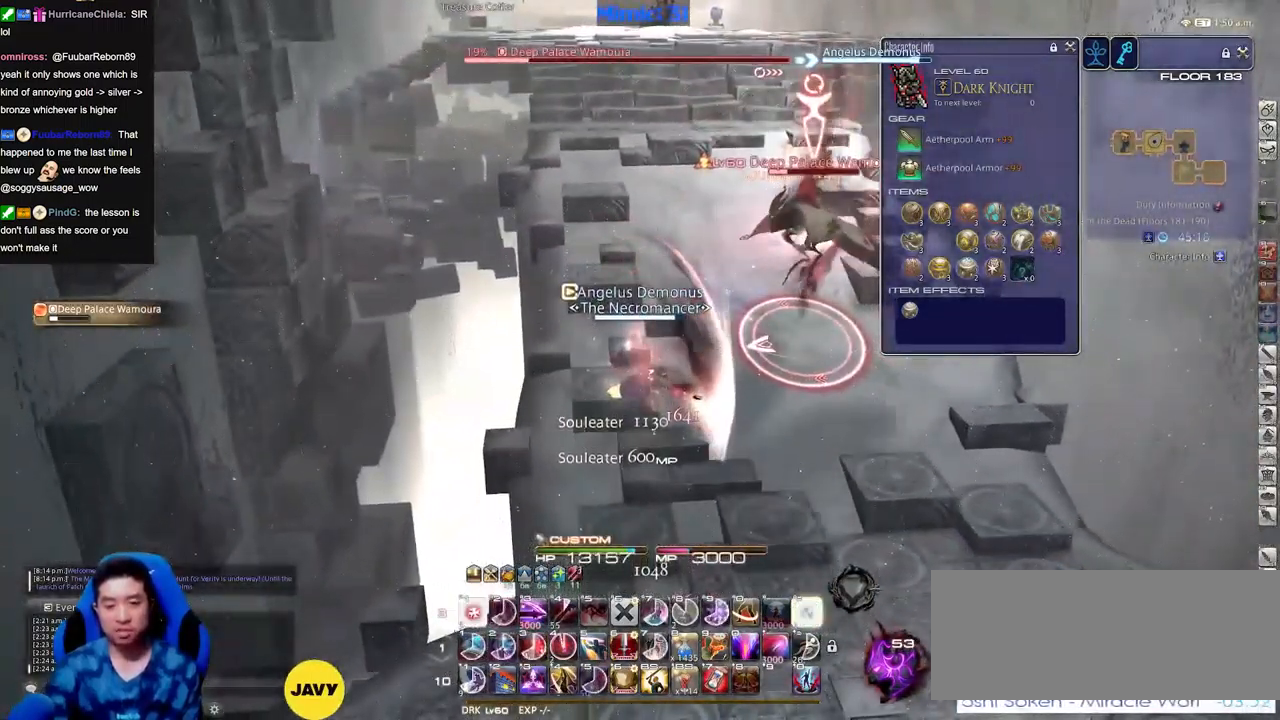
{"keys": [], "events": []}
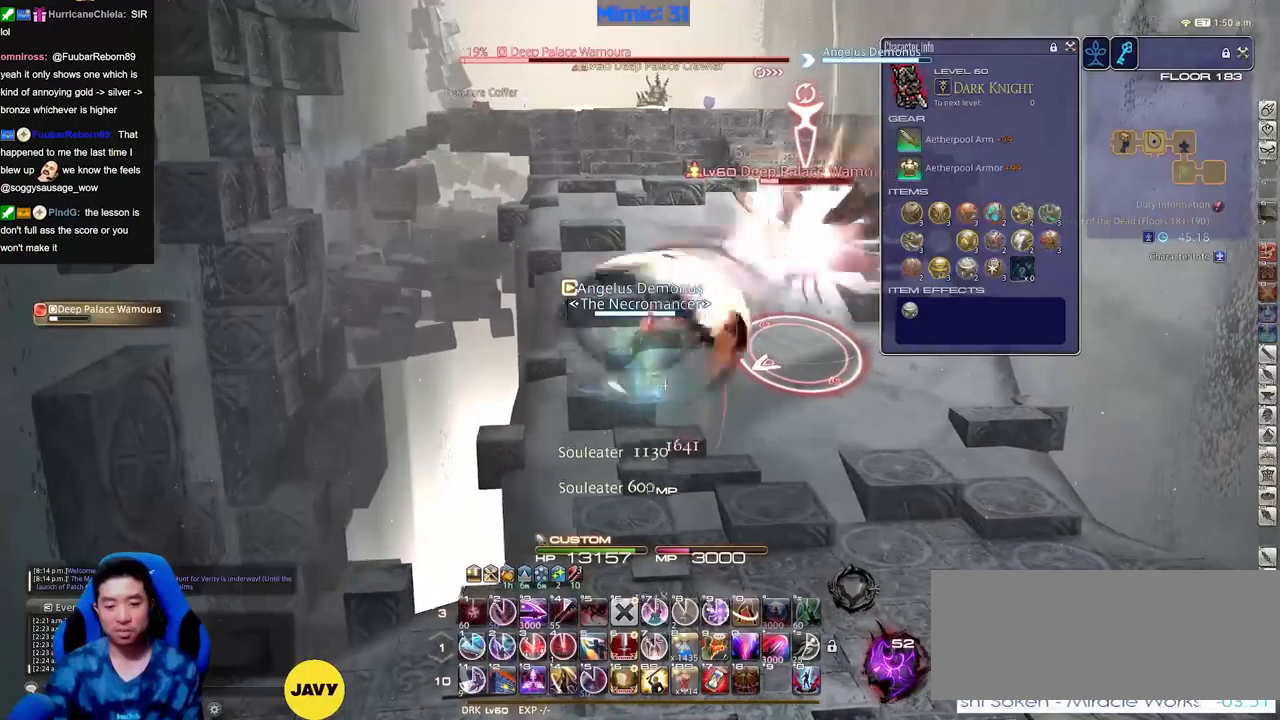
{"keys": [], "events": []}
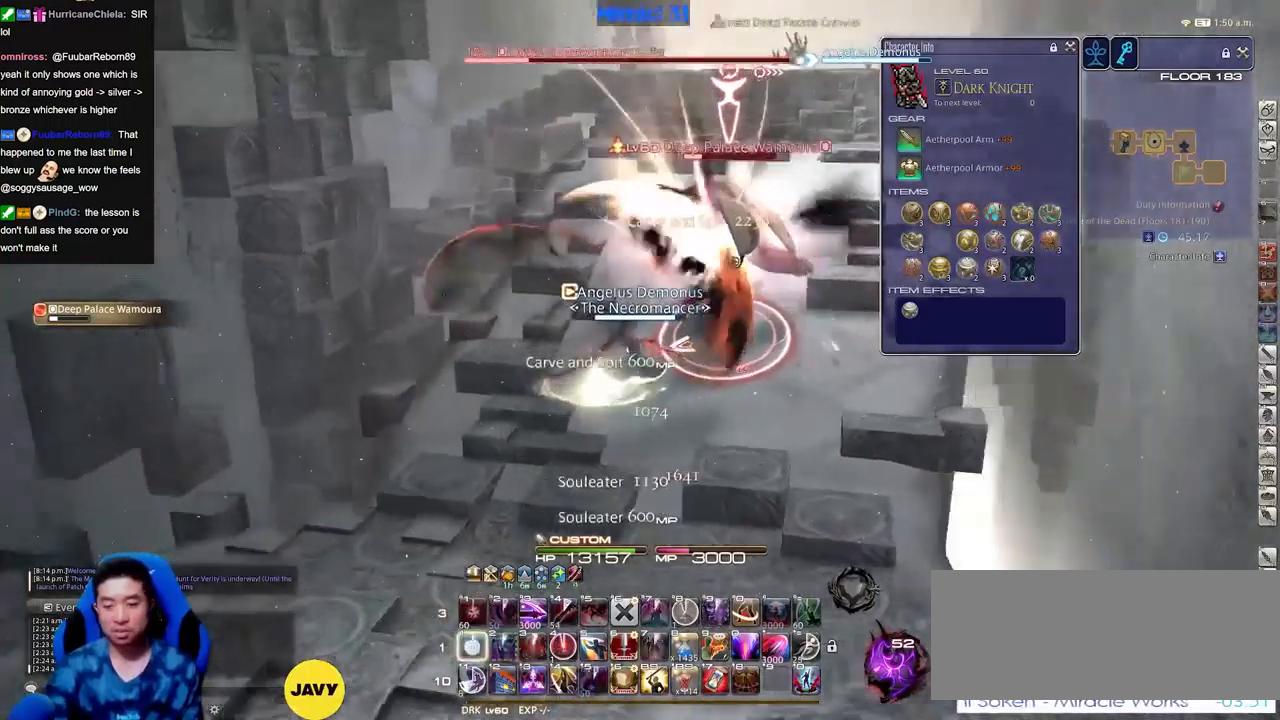
{"keys": [], "events": []}
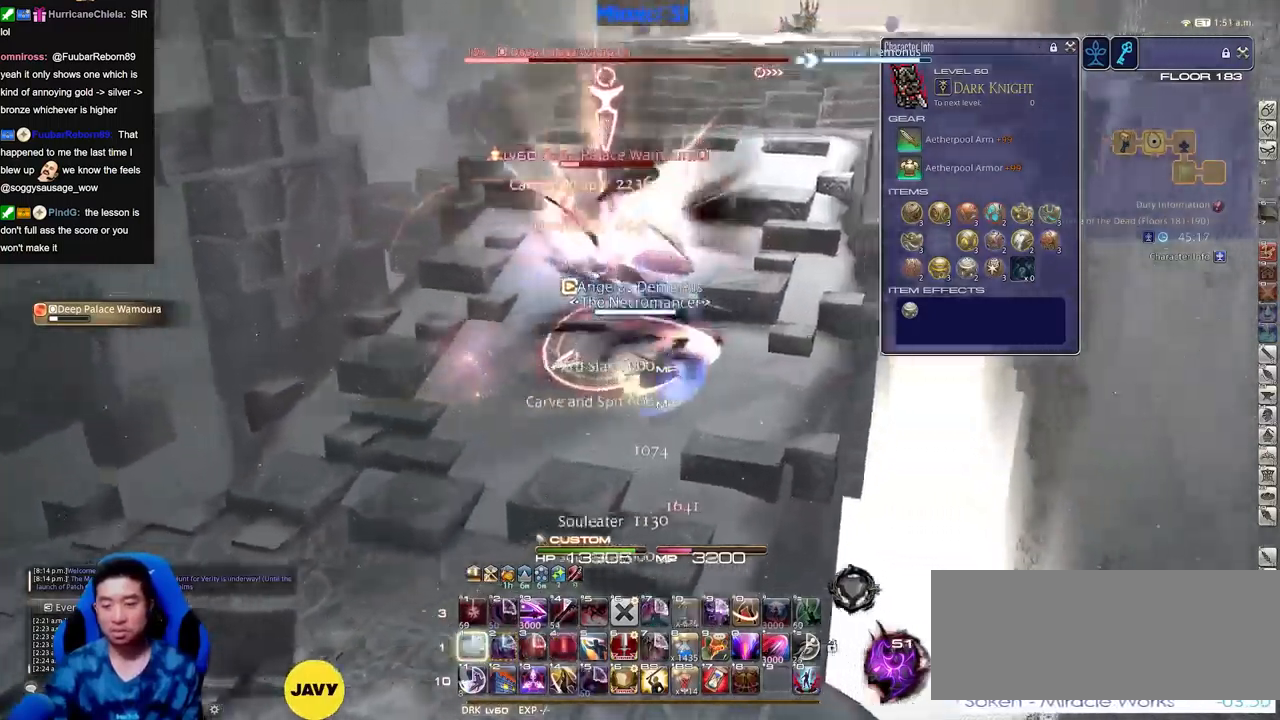
{"keys": ["a", "w"], "events": [[150, "w", "down"], [484, "a", "down"]]}
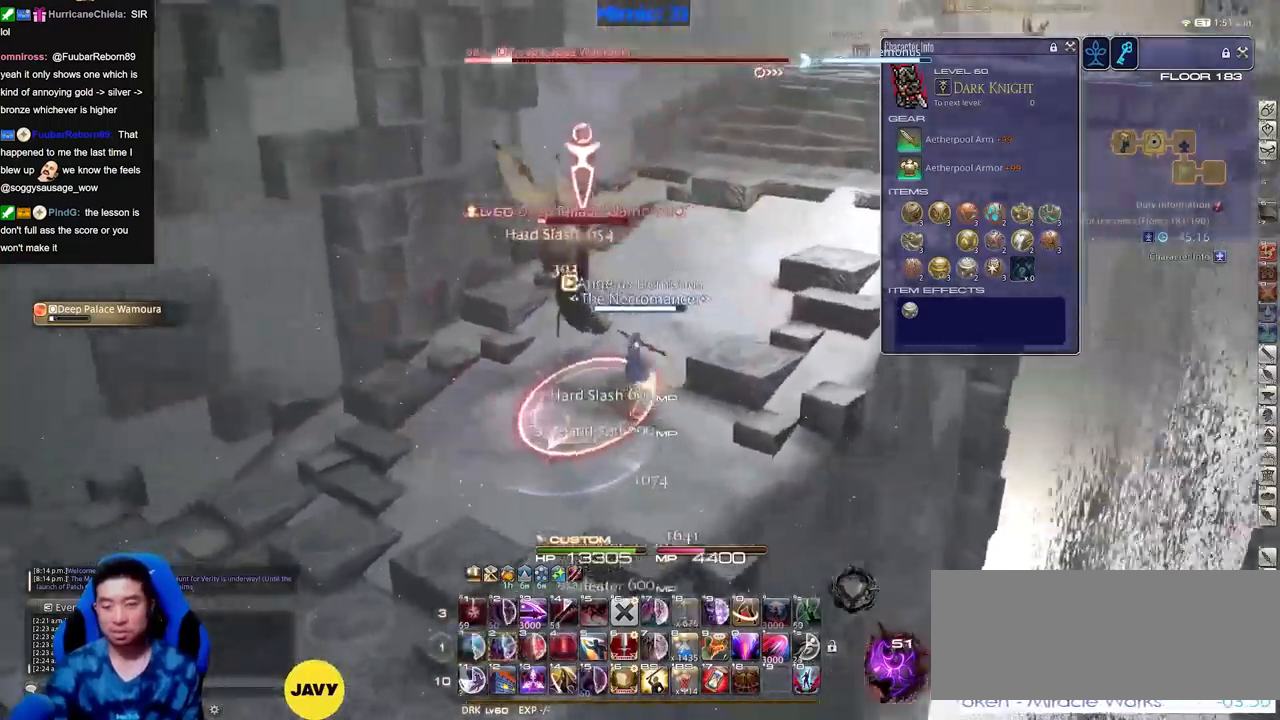
{"keys": ["a"], "events": [[500, "w", "up"]]}